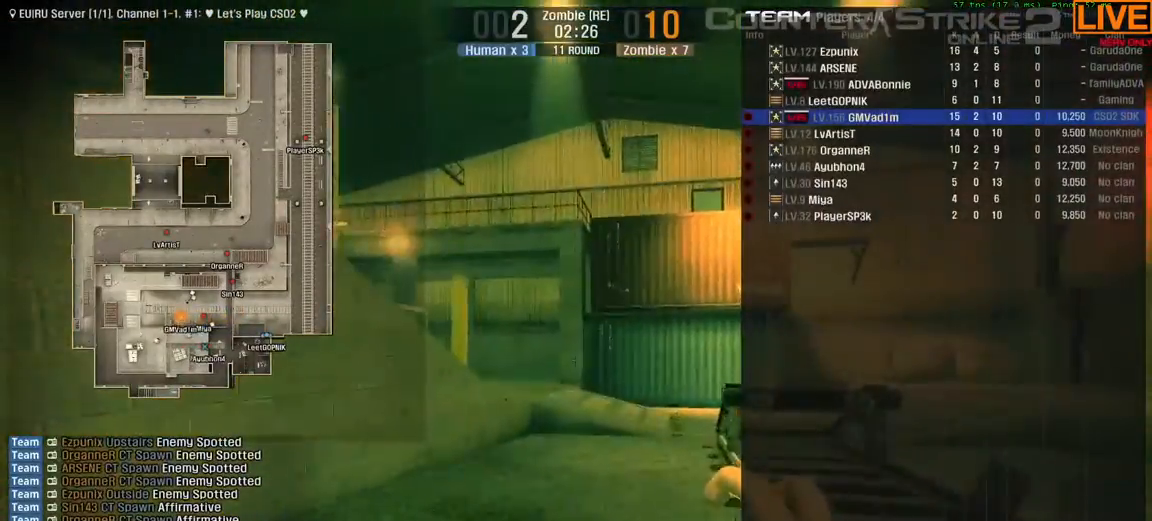
Gameplay with keyboard; each line is a JSON object with the keys held at the frame after it. "events" lists presses ("down") and releases ("up") of ".", "/", "0", "1", "2", "3", "4", "5", "6", "7", "8", "9", "a", "alt_l", "alt_r", "b", "backslash", "backspace", "c", "caps_lock", "comma", "ctrl_l", "ctrl_r", "d", "down", "e", "equals", "escape", "f", "f1", "f10", "f11", "f12", "f2", "f3", "f4", "f5", "f6", "f7", "f8", "f9", "g", "h", "i", "j", "k", "l", "lbracket", "left", "m", "minus", "n", "o", "p", "q", "quote", "r", "rbracket", "return", "right", "s", "semicolon", "shift_l", "shift_r", "space", "super", "t", "tab", "tilde", "u", "up", "v", "w", "x", "y" and "z" between this image and that frame as [ms after this image, input, new state], when the widget could be followed in between. No other keys are recorded. Mouse input is not recorded.
{"keys": ["tab", "w"], "events": [[17, "d", "up"]]}
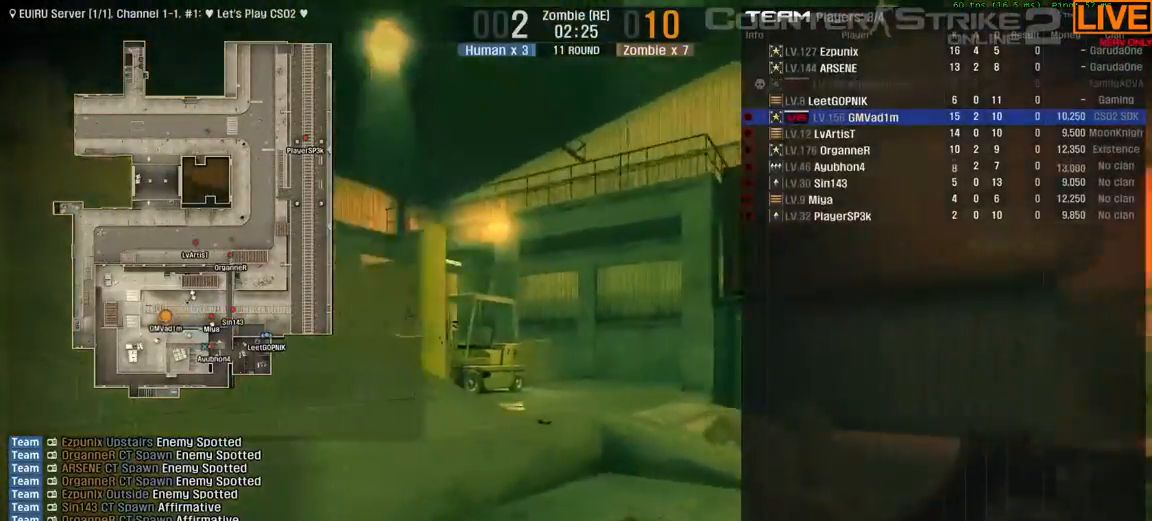
{"keys": ["tab", "w"], "events": []}
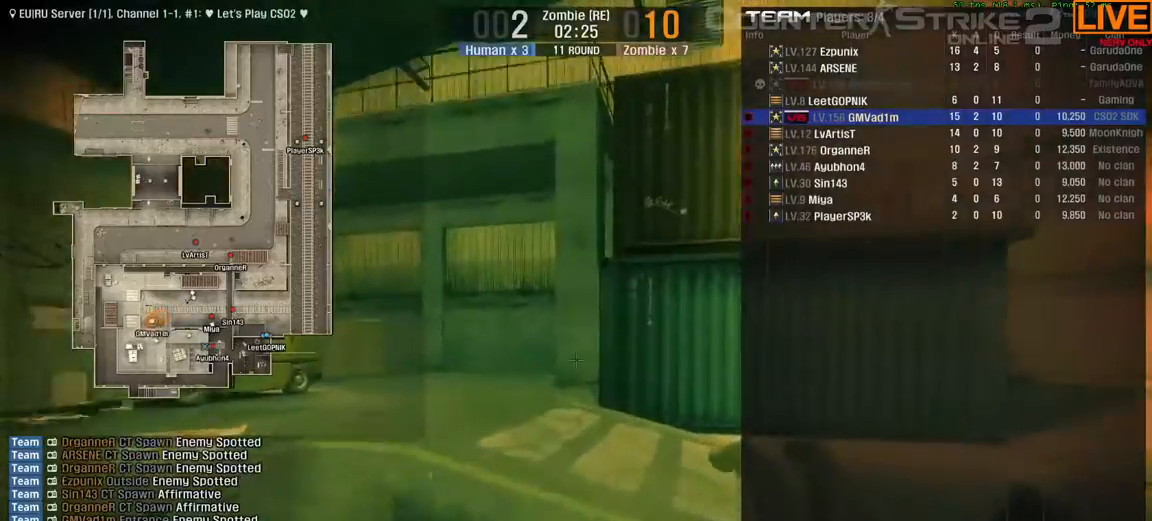
{"keys": ["tab", "w"], "events": [[133, "space", "down"], [317, "space", "up"]]}
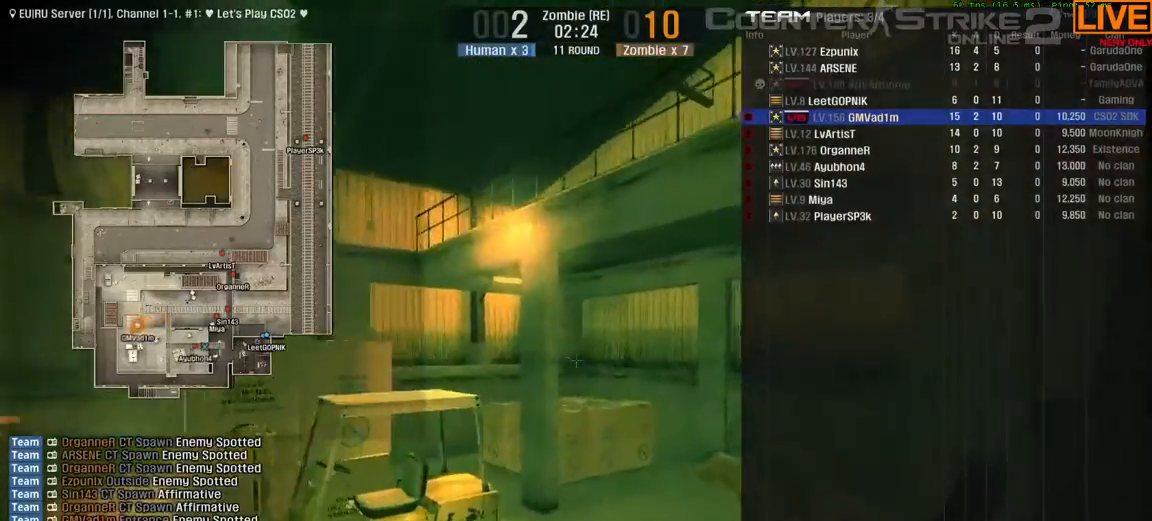
{"keys": ["tab", "w"], "events": []}
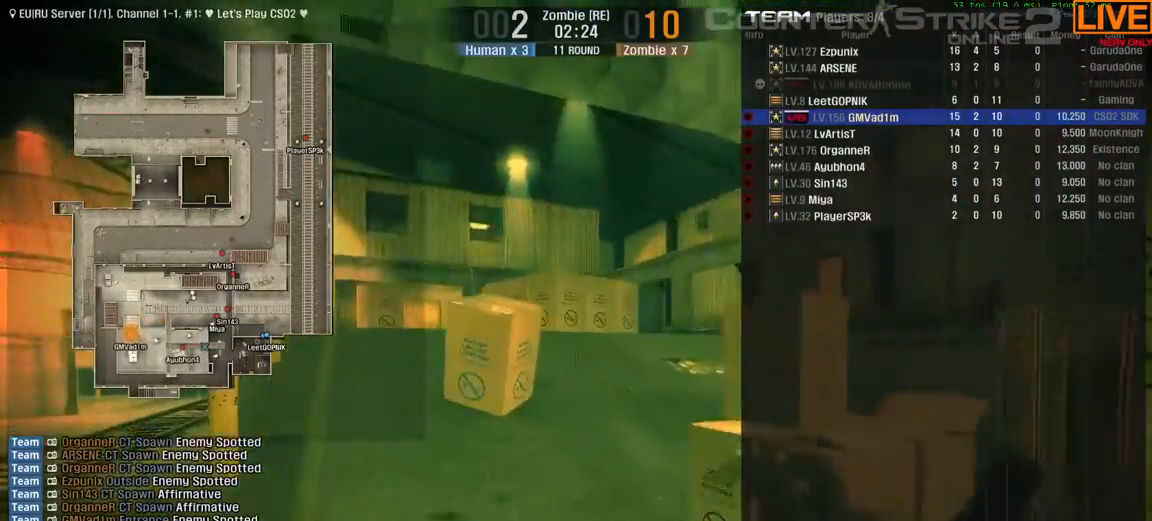
{"keys": ["tab", "w"], "events": []}
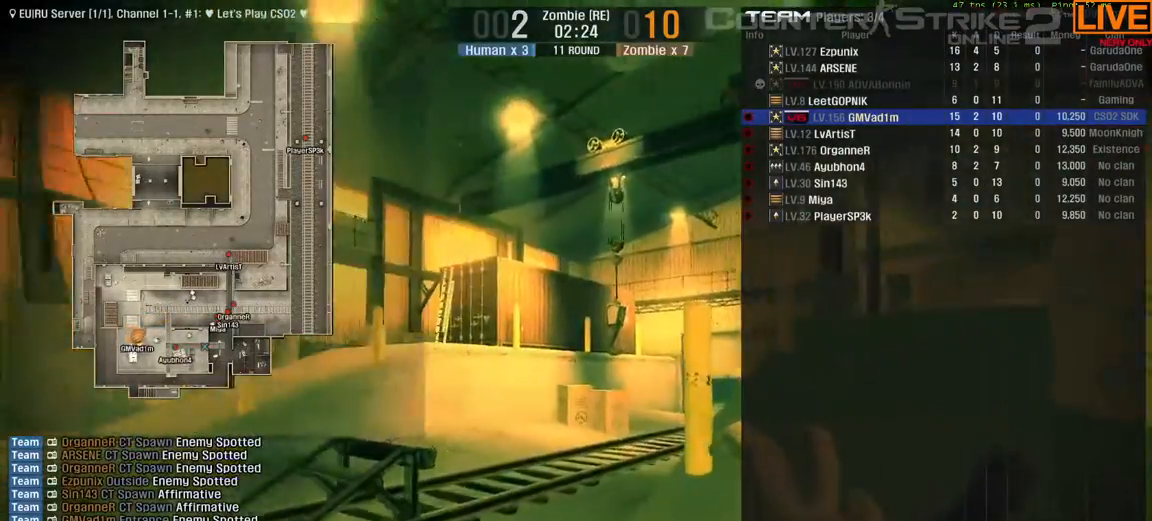
{"keys": ["tab", "w"], "events": []}
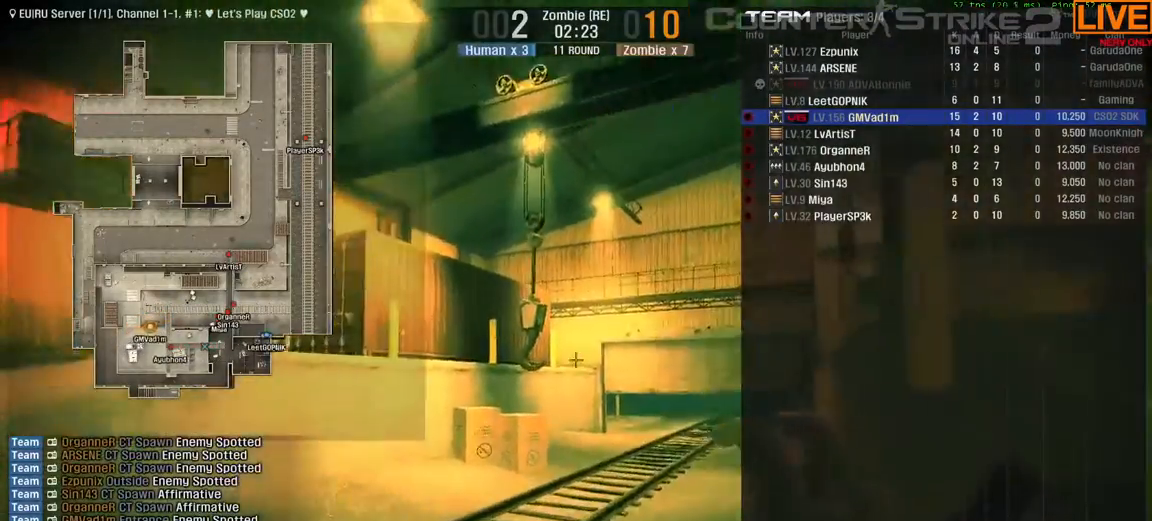
{"keys": ["tab", "w"], "events": []}
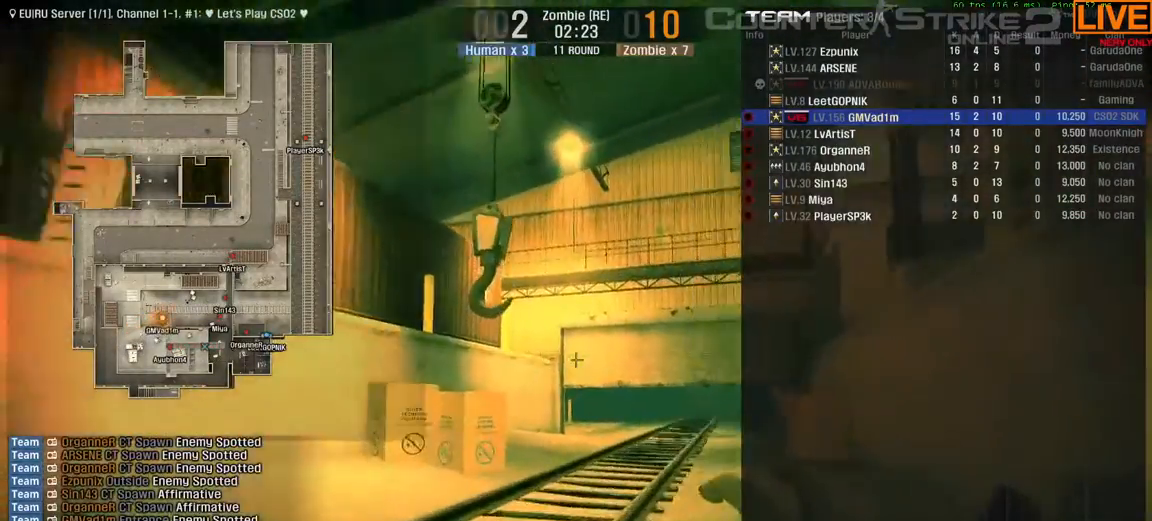
{"keys": ["tab", "w"], "events": []}
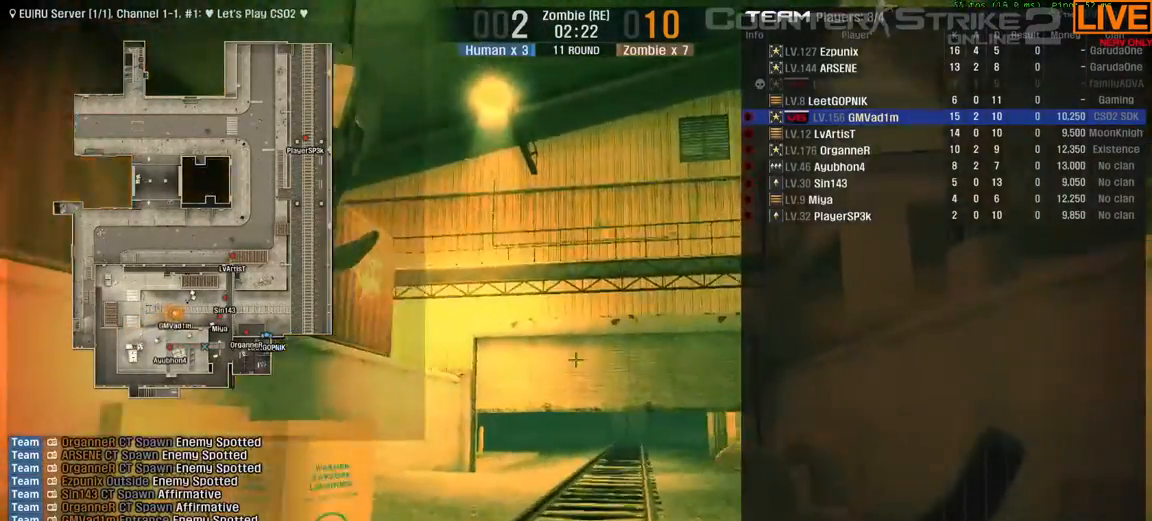
{"keys": ["w"]}
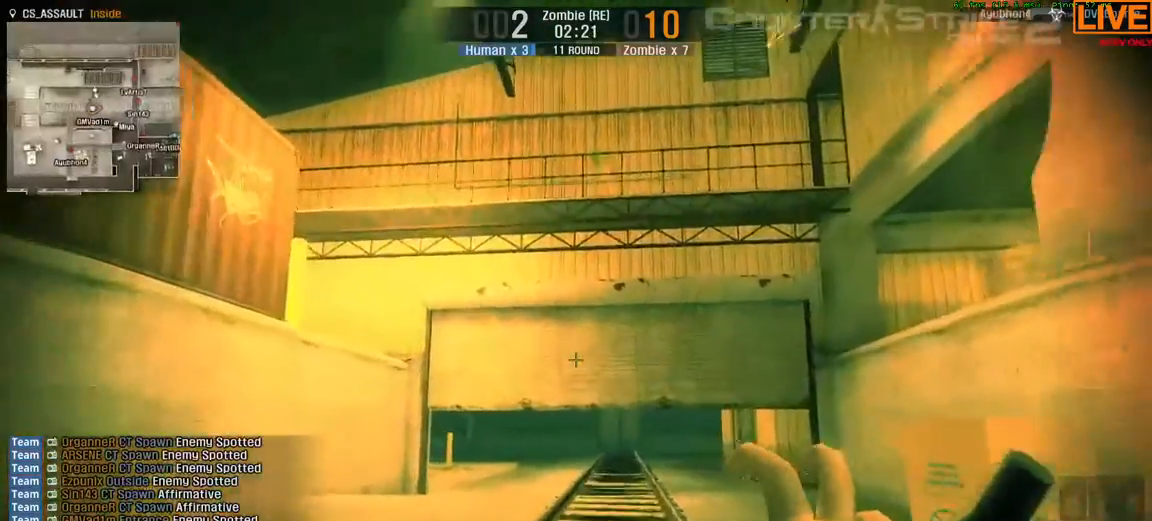
{"keys": ["w"], "events": []}